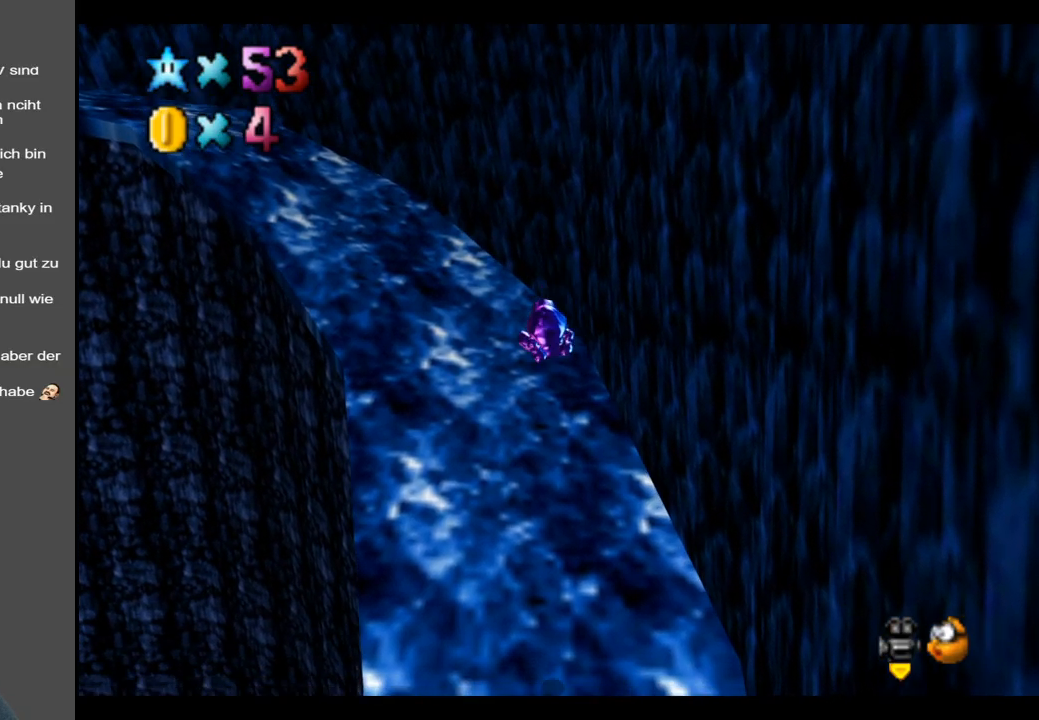
Gameplay with a controller (Xbox layout); each line is a JSON object with the inputs held at the frame after it. "events" lists button and stick changes between this image and that frame as [ms after this image, input, new state], when the widget could be followed in between. Not read: L3 R3.
{"buttons": [], "left_stick": "up-left", "right_stick": "center", "events": []}
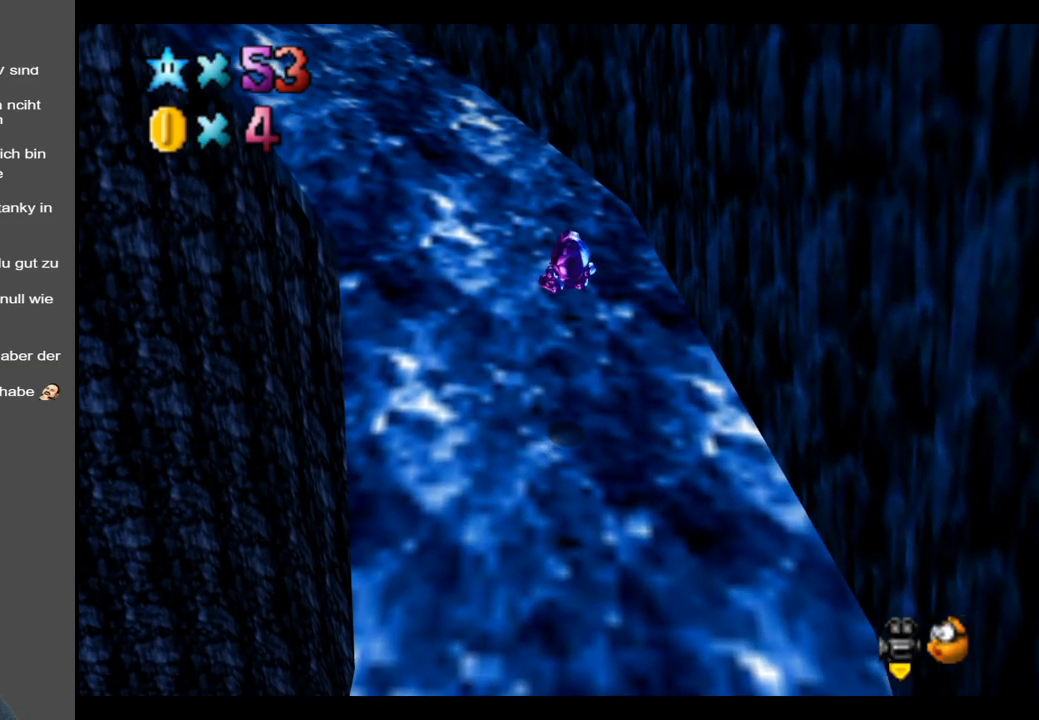
{"buttons": [], "left_stick": "up-left", "right_stick": "center", "events": []}
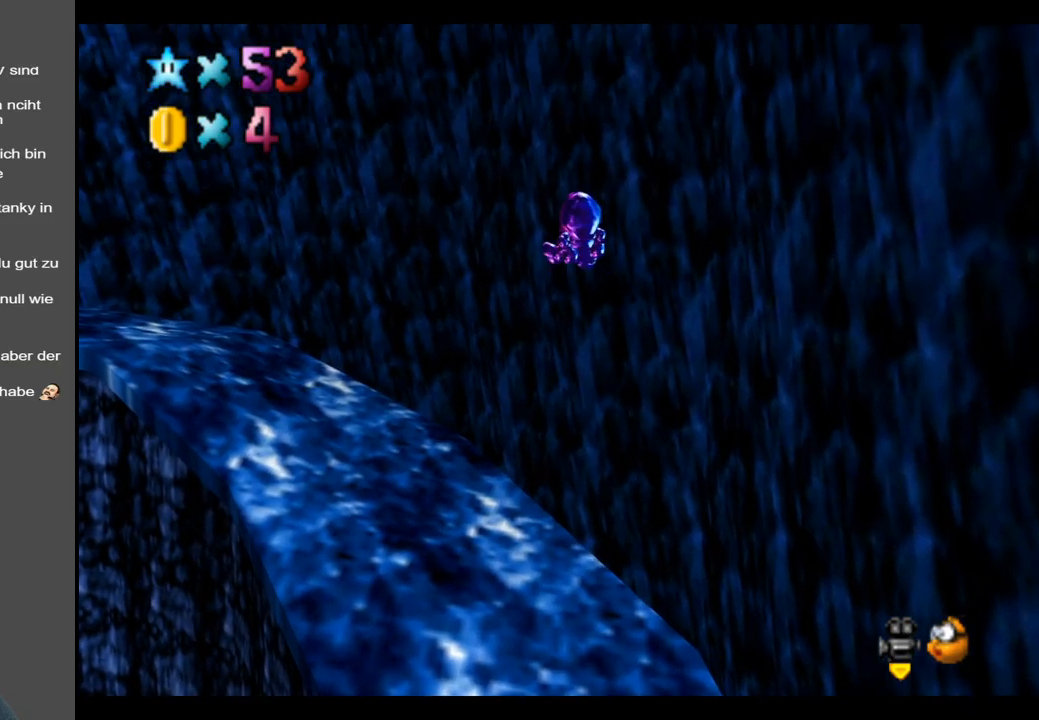
{"buttons": [], "left_stick": "up-left", "right_stick": "center", "events": [[250, "B", "down"], [417, "B", "up"]]}
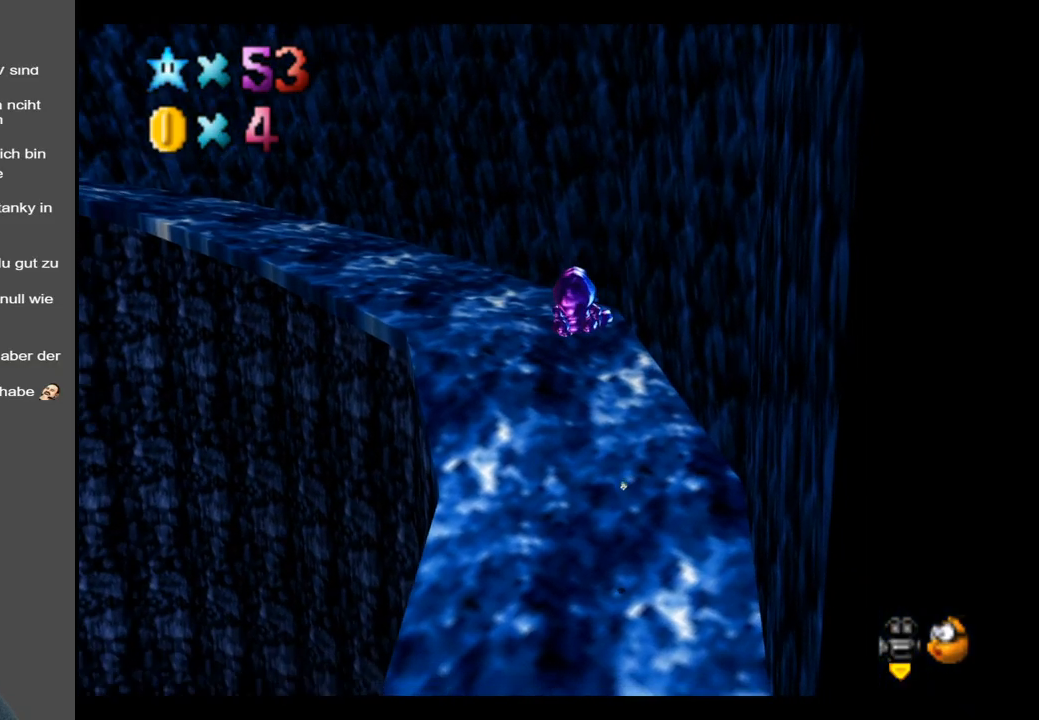
{"buttons": [], "left_stick": "up-left", "right_stick": "center", "events": []}
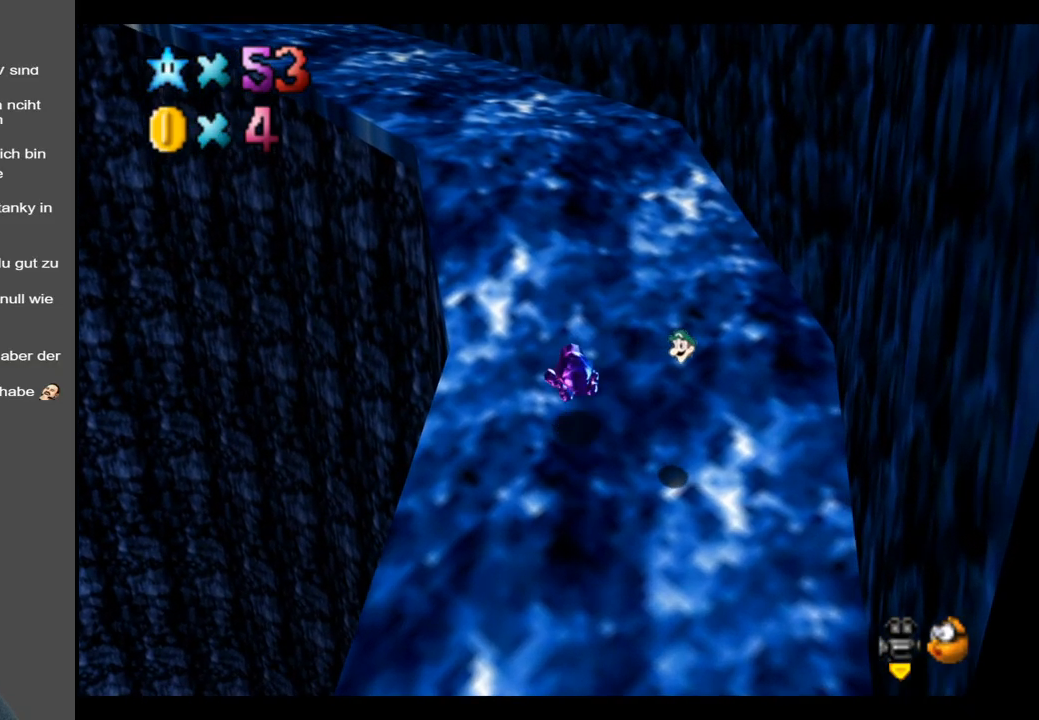
{"buttons": [], "left_stick": "up-left", "right_stick": "center", "events": []}
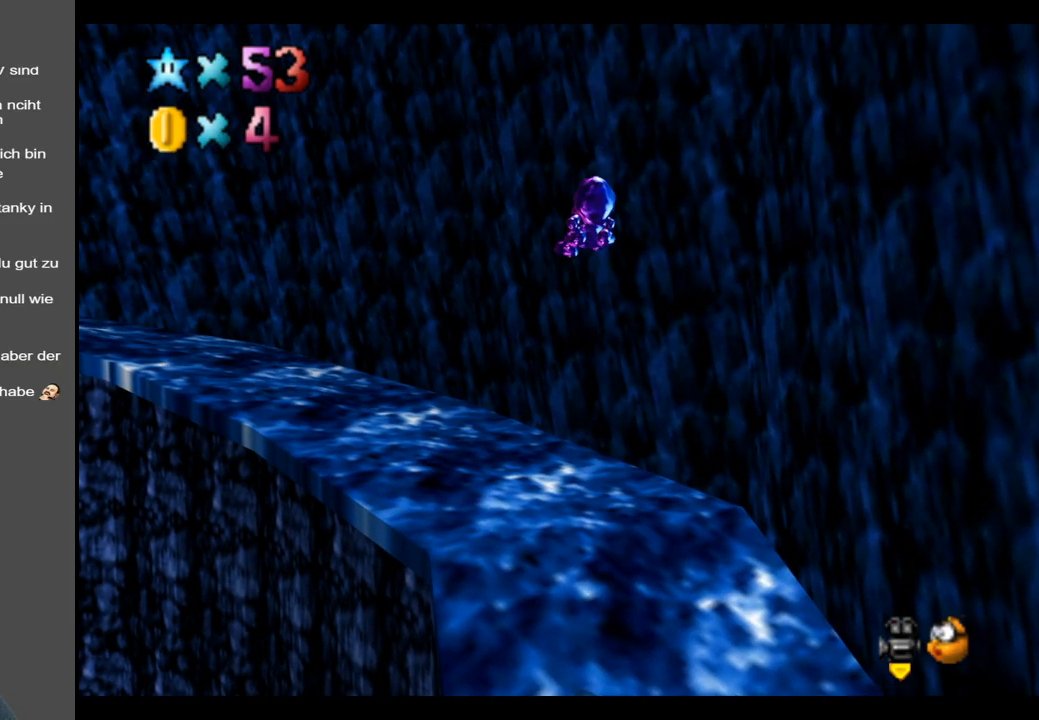
{"buttons": [], "left_stick": "up", "right_stick": "center", "events": [[50, "B", "down"], [183, "B", "up"], [333, "left_stick", "up"]]}
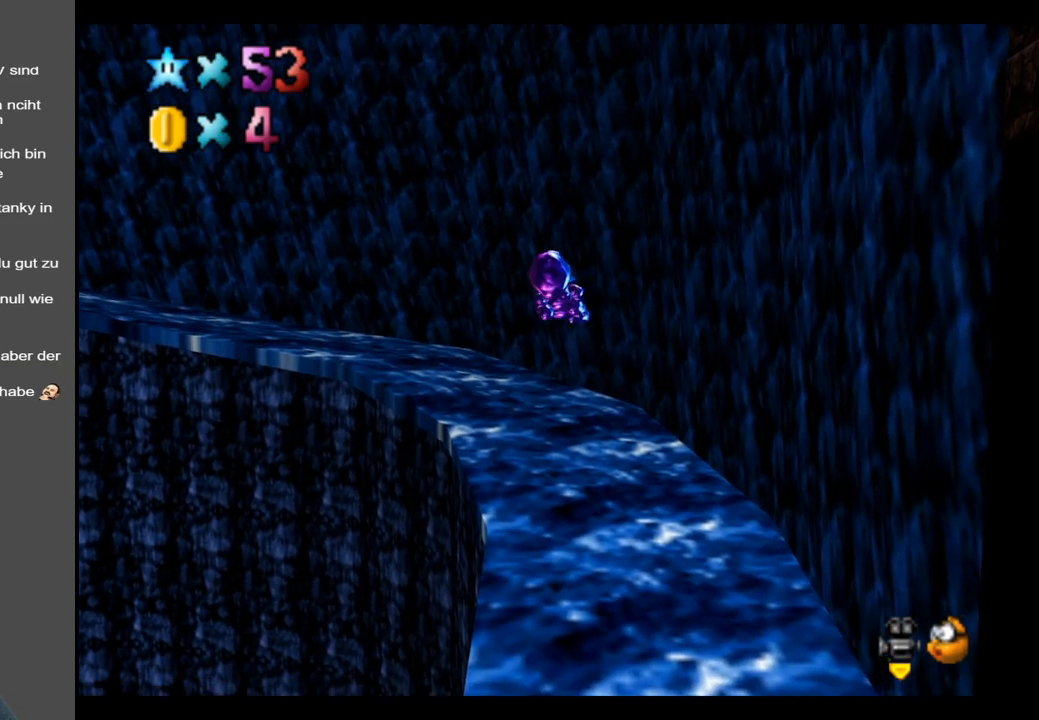
{"buttons": [], "left_stick": "up", "right_stick": "center", "events": [[250, "B", "down"], [383, "B", "up"]]}
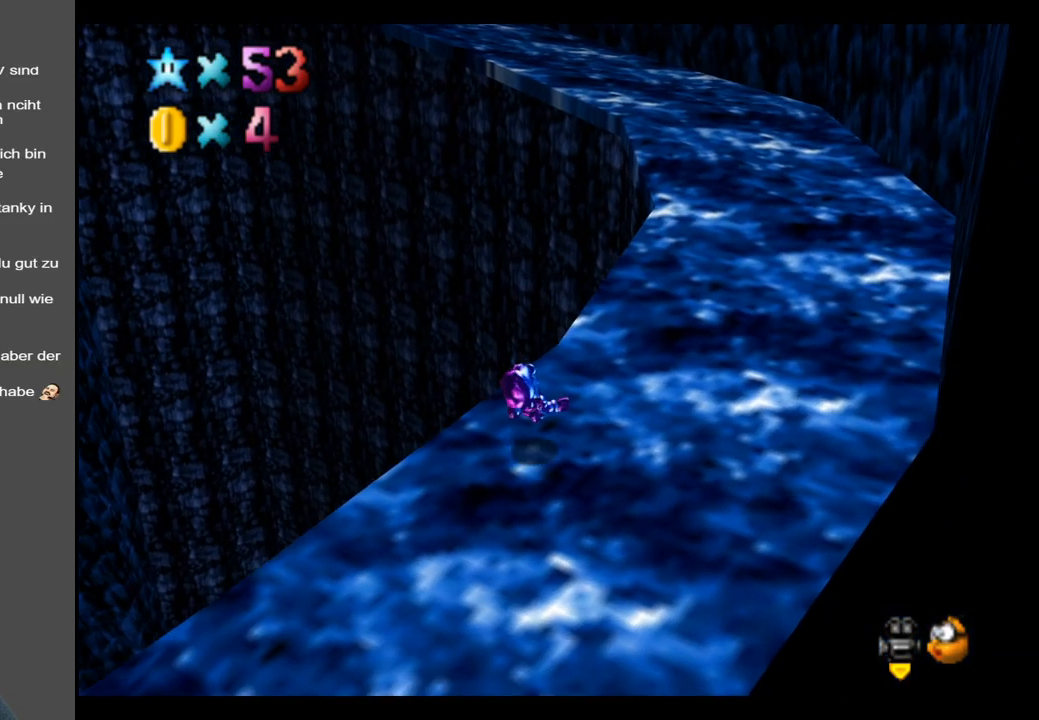
{"buttons": [], "left_stick": "up", "right_stick": "center", "events": []}
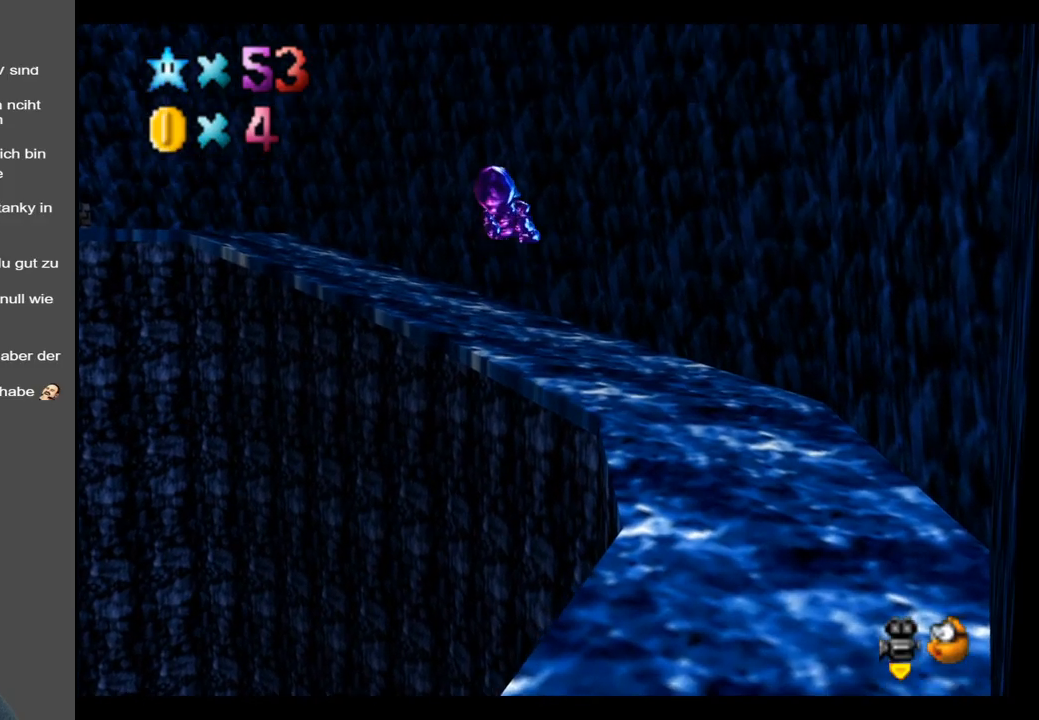
{"buttons": [], "left_stick": "up", "right_stick": "center", "events": []}
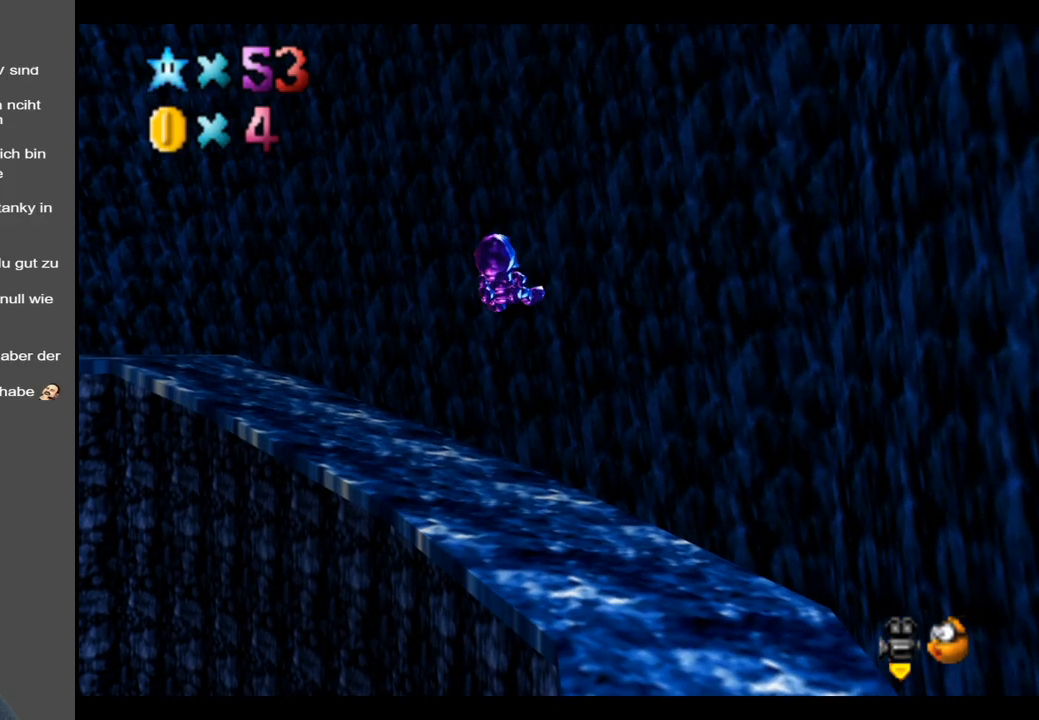
{"buttons": [], "left_stick": "up", "right_stick": "center", "events": []}
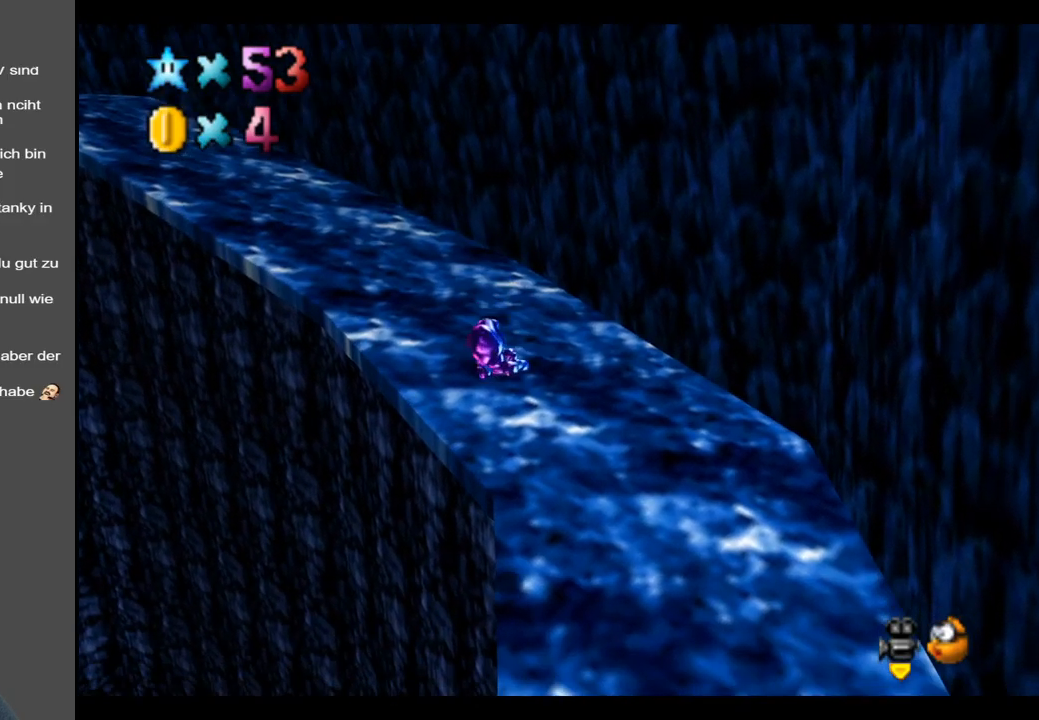
{"buttons": [], "left_stick": "up", "right_stick": "center", "events": []}
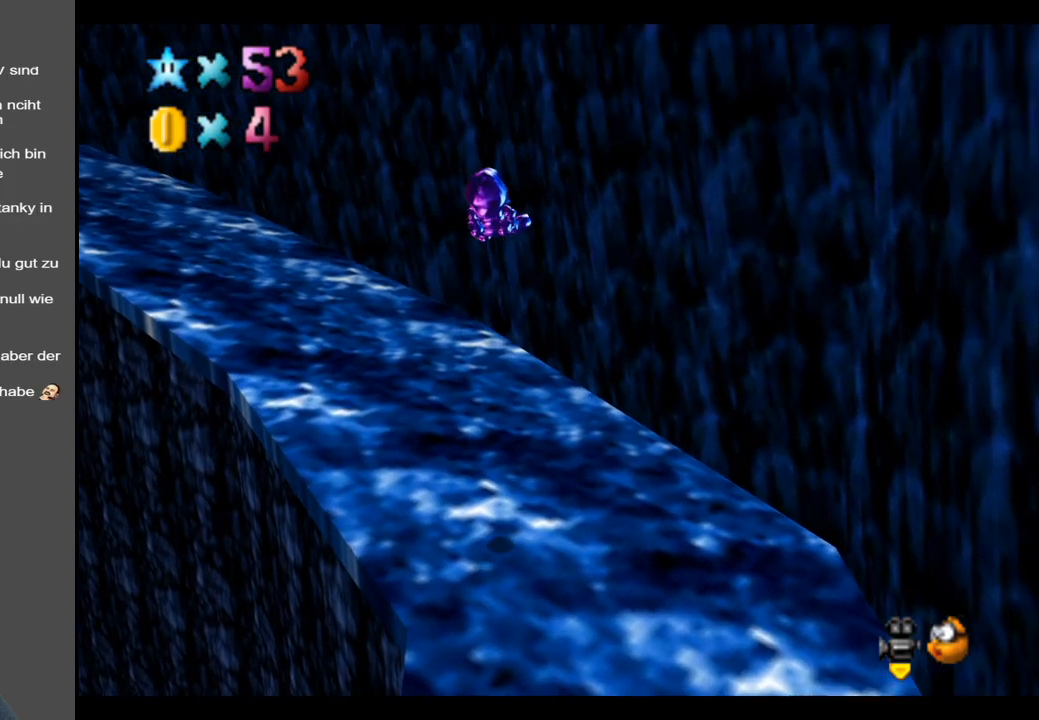
{"buttons": [], "left_stick": "up", "right_stick": "center", "events": [[233, "B", "down"], [400, "B", "up"]]}
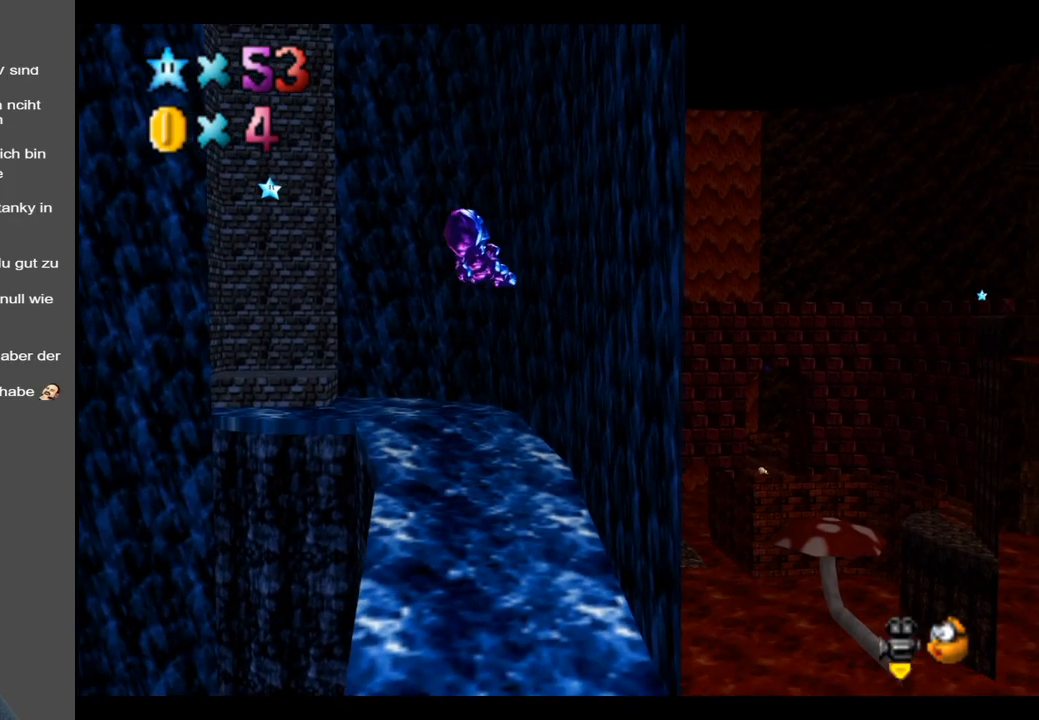
{"buttons": [], "left_stick": "up", "right_stick": "center", "events": []}
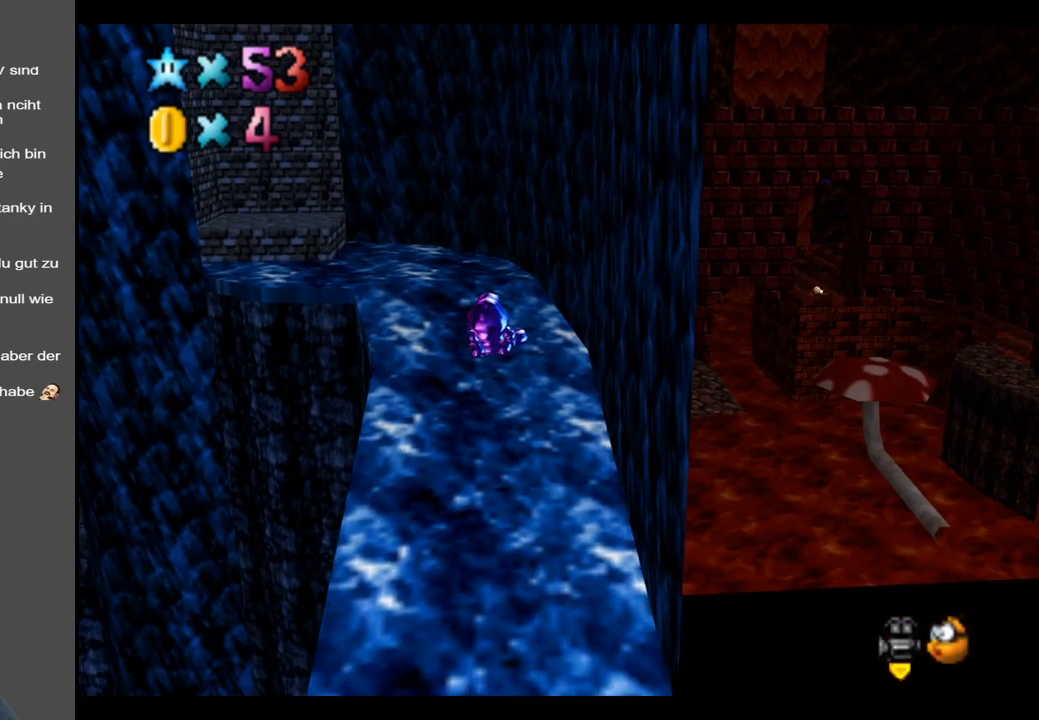
{"buttons": [], "left_stick": "up", "right_stick": "center", "events": []}
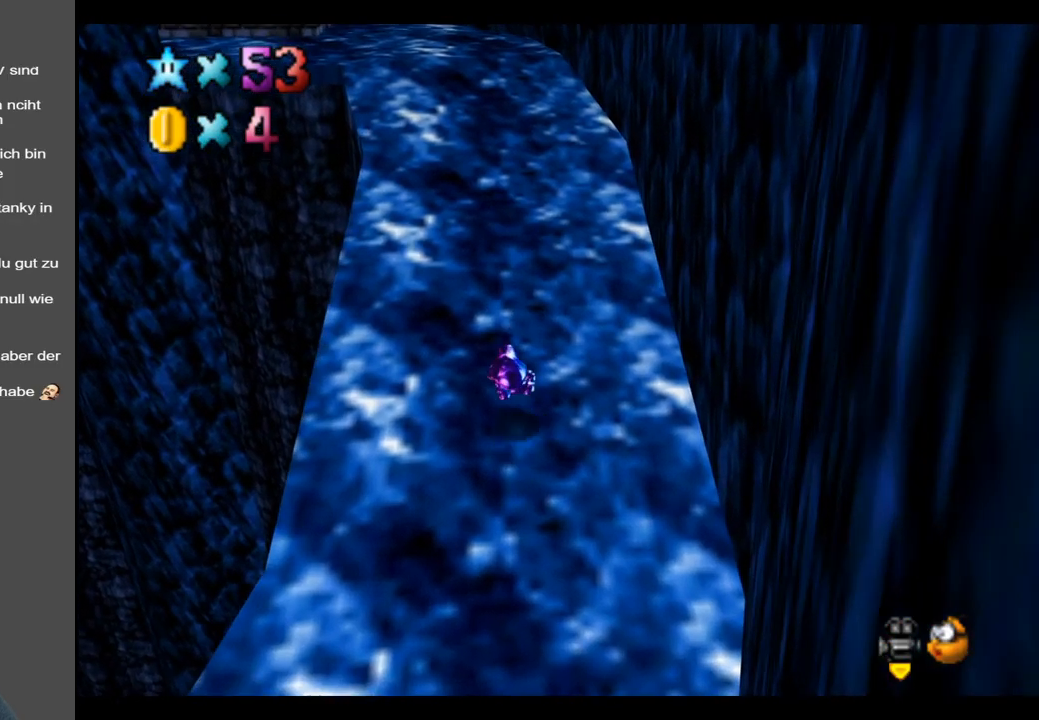
{"buttons": [], "left_stick": "up", "right_stick": "center", "events": []}
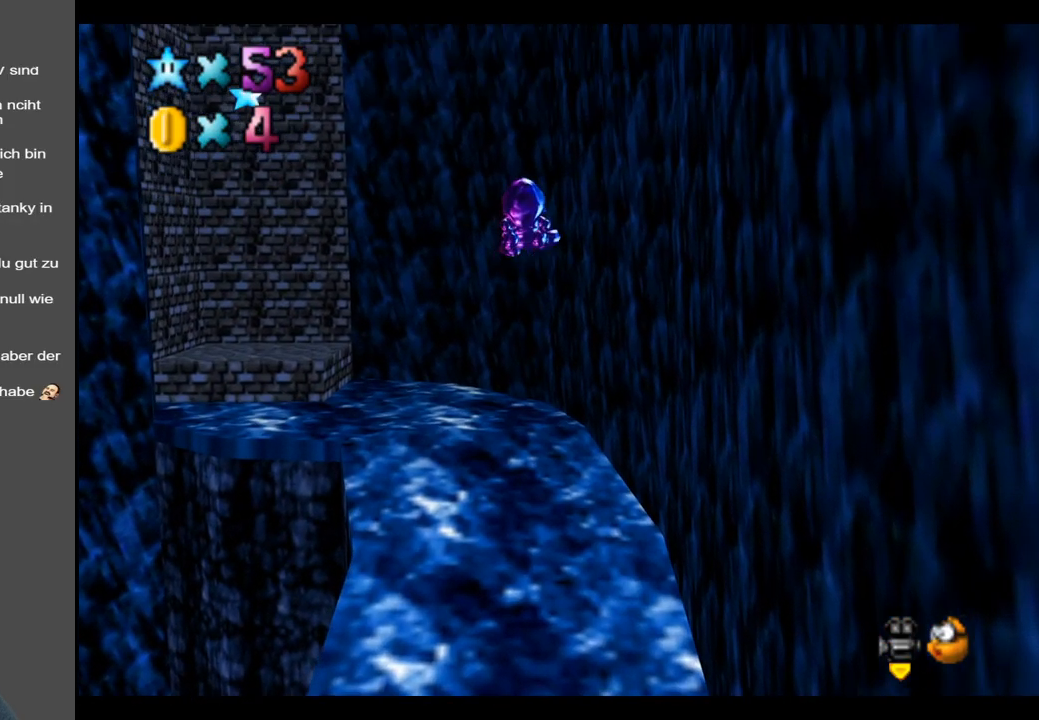
{"buttons": [], "left_stick": "up", "right_stick": "center", "events": []}
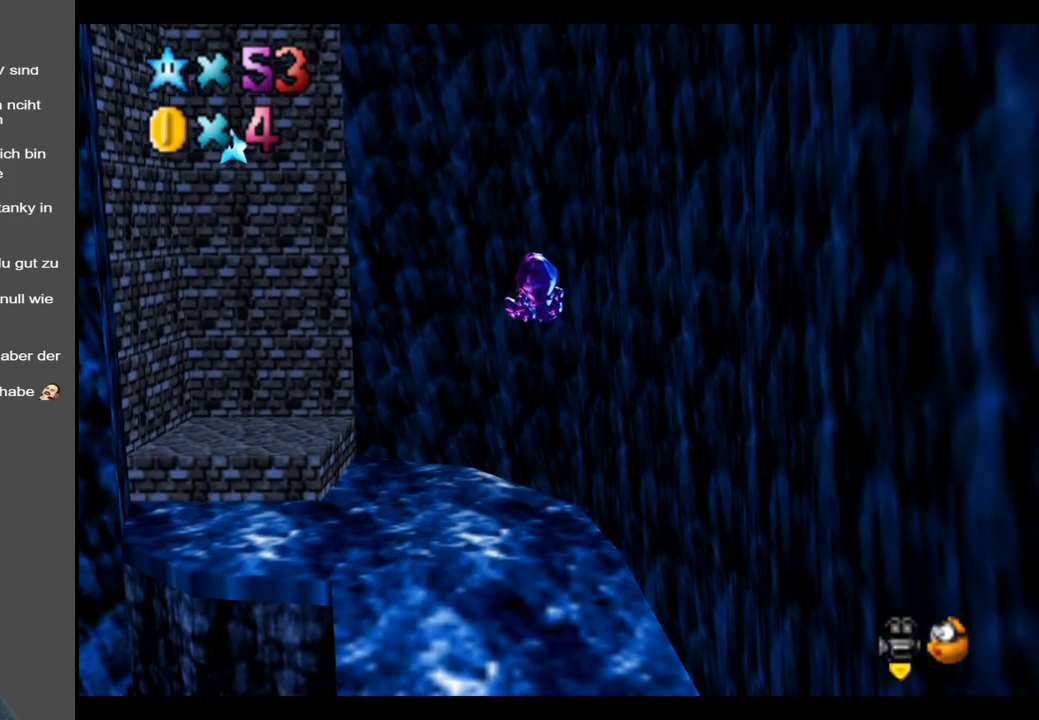
{"buttons": [], "left_stick": "up", "right_stick": "center", "events": [[217, "B", "down"], [333, "B", "up"]]}
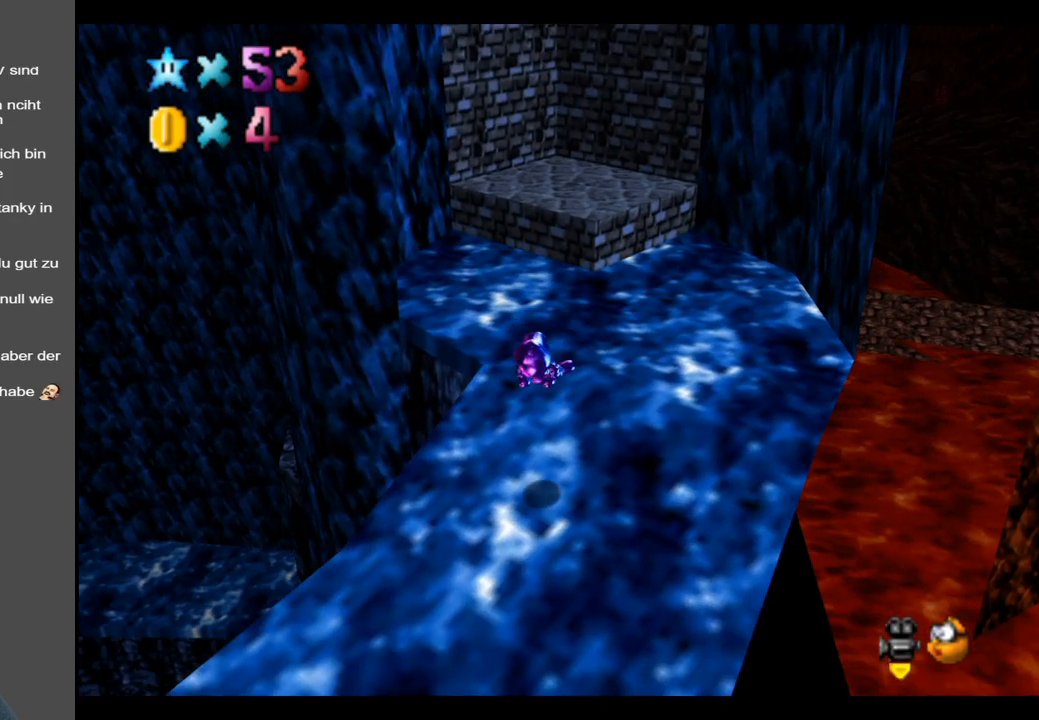
{"buttons": [], "left_stick": "up", "right_stick": "center", "events": []}
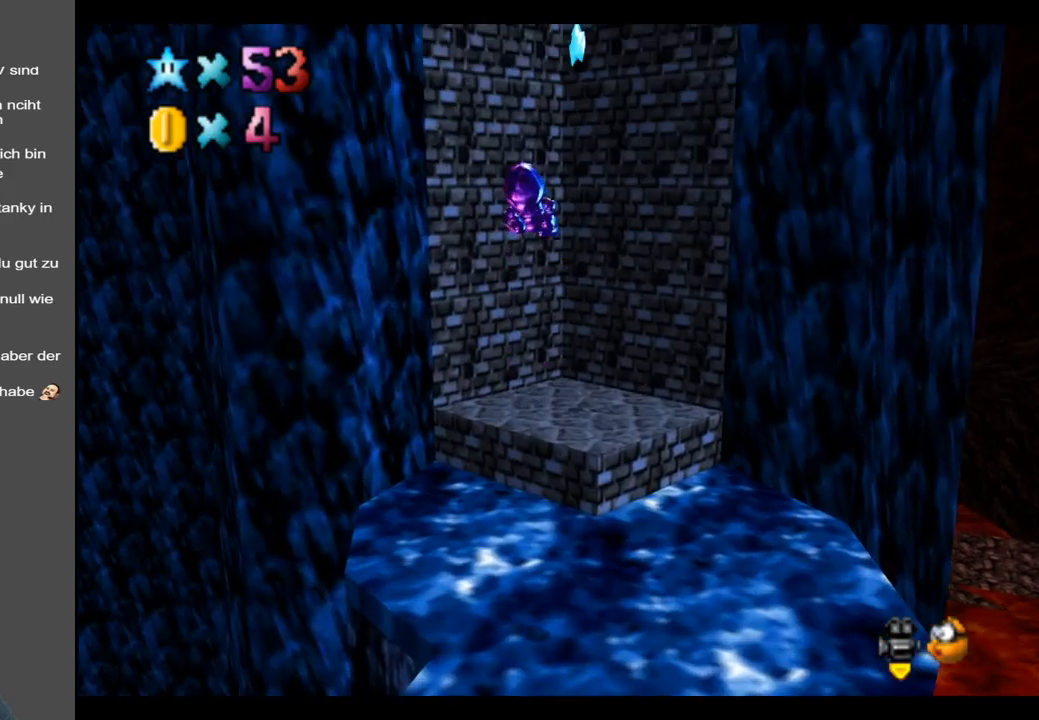
{"buttons": [], "left_stick": "up", "right_stick": "center", "events": []}
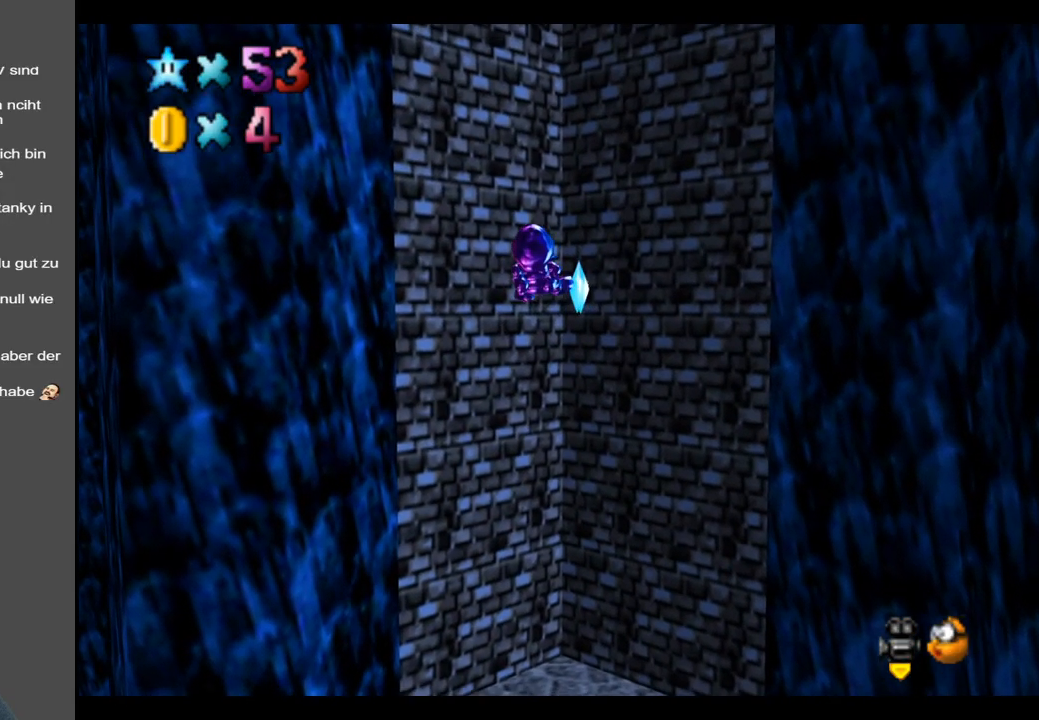
{"buttons": [], "left_stick": "up-right", "right_stick": "center", "events": [[383, "left_stick", "up-right"]]}
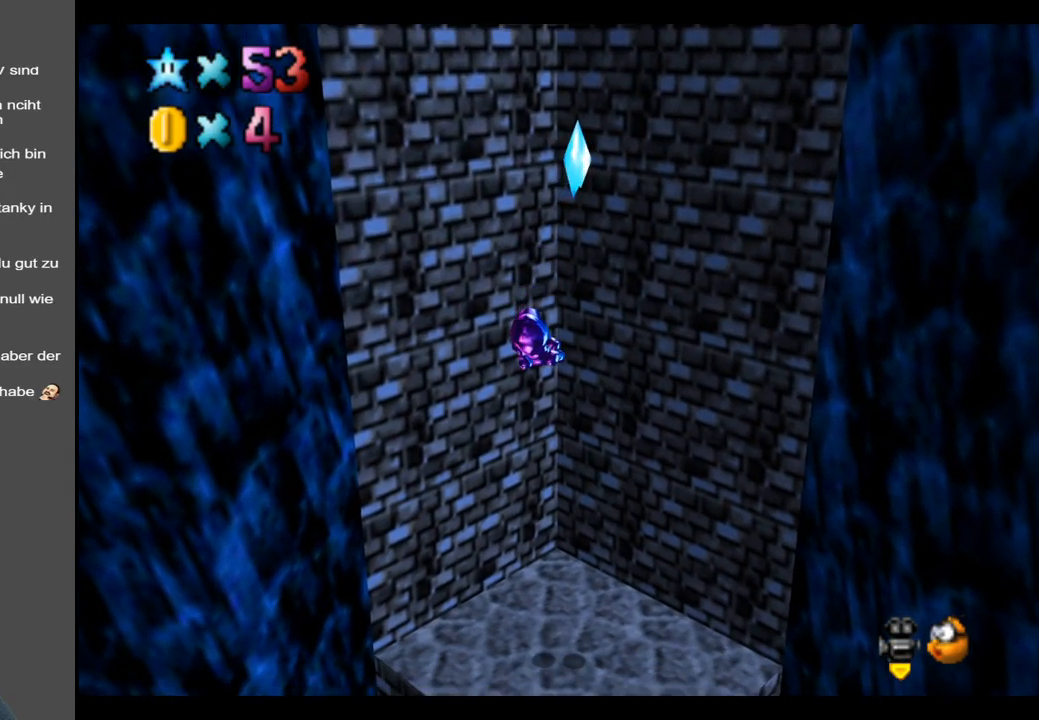
{"buttons": [], "left_stick": "down", "right_stick": "center", "events": [[33, "left_stick", "right"], [150, "left_stick", "down-right"], [267, "left_stick", "down"]]}
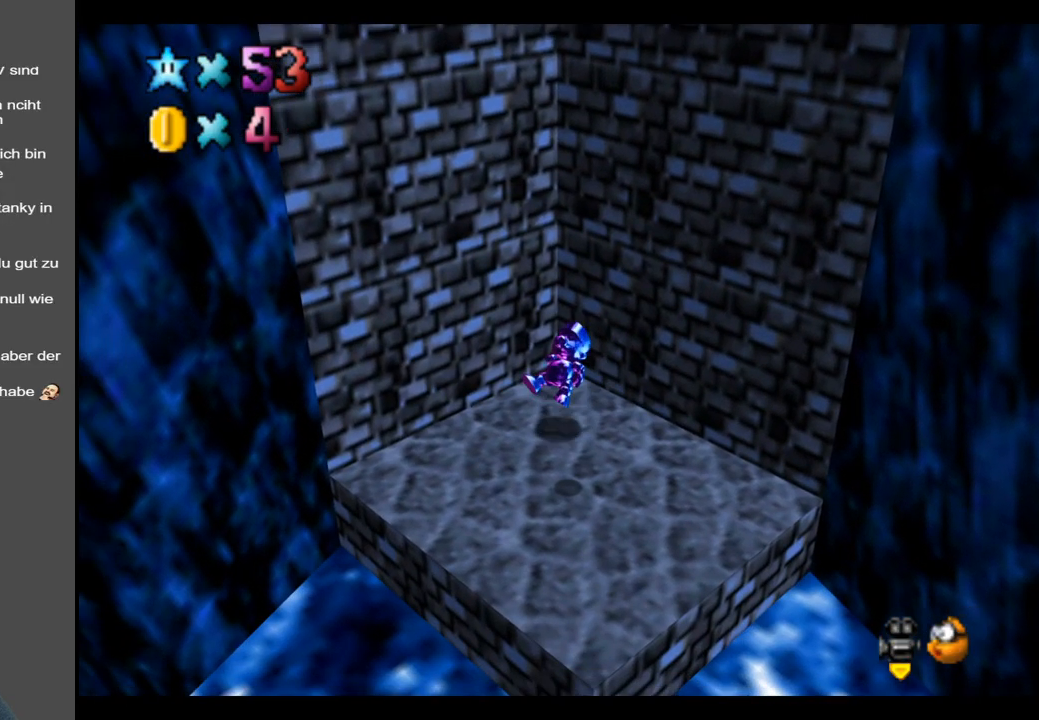
{"buttons": [], "left_stick": "center", "right_stick": "center", "events": [[317, "left_stick", "down-right"], [450, "left_stick", "center"]]}
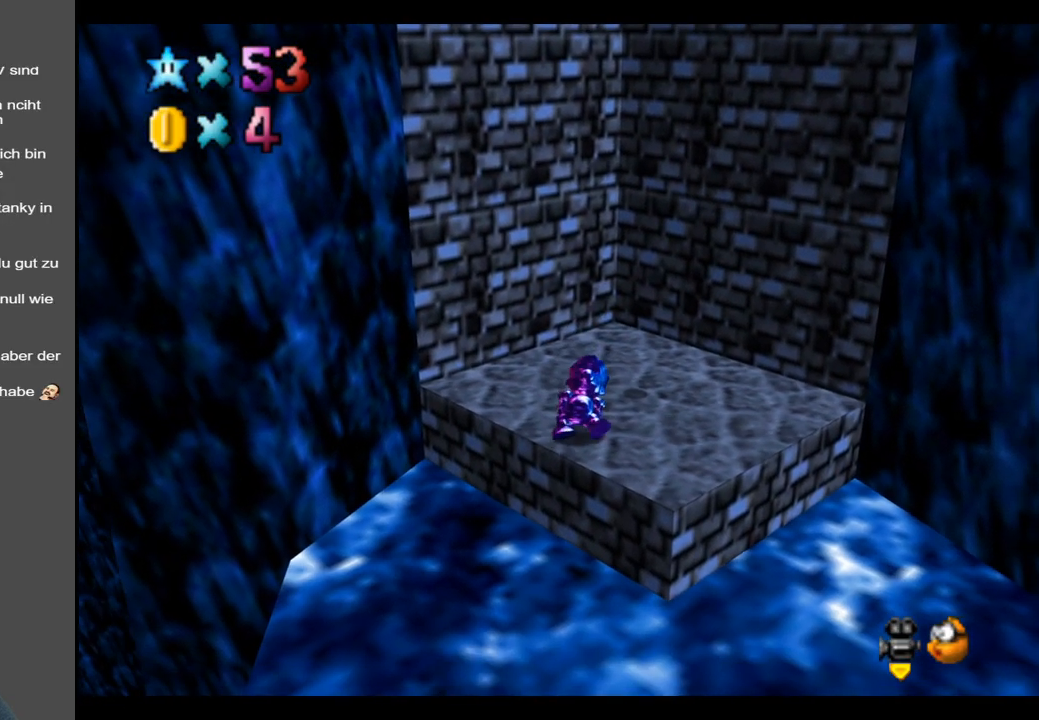
{"buttons": [], "left_stick": "up-right", "right_stick": "center", "events": [[500, "left_stick", "up-right"]]}
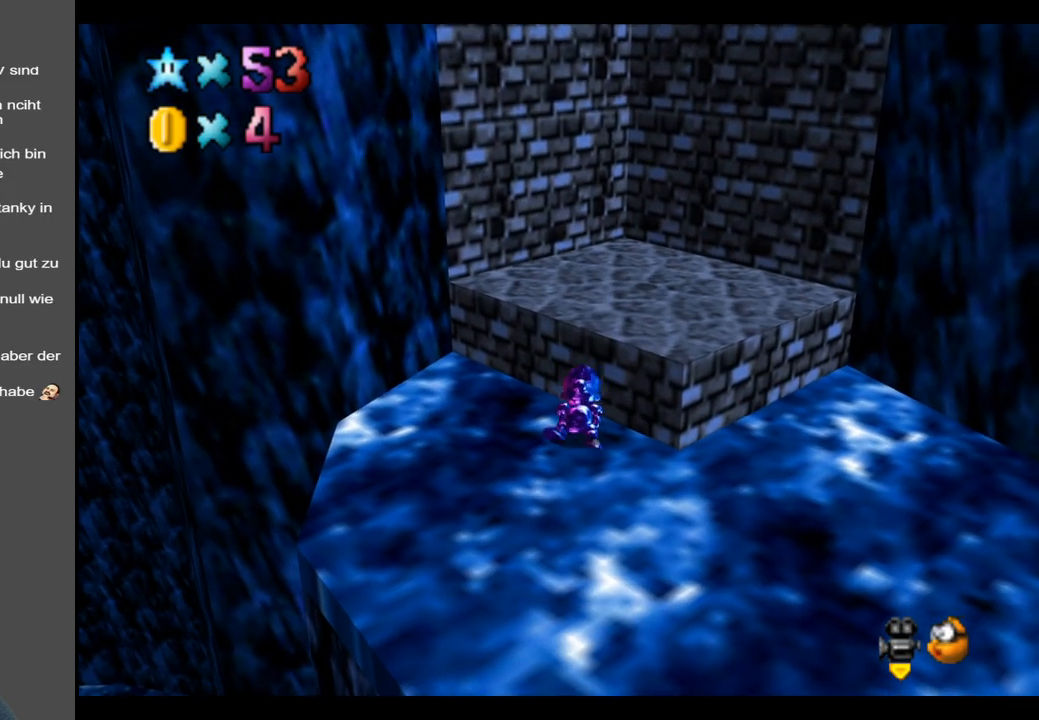
{"buttons": [], "left_stick": "up-right", "right_stick": "center", "events": []}
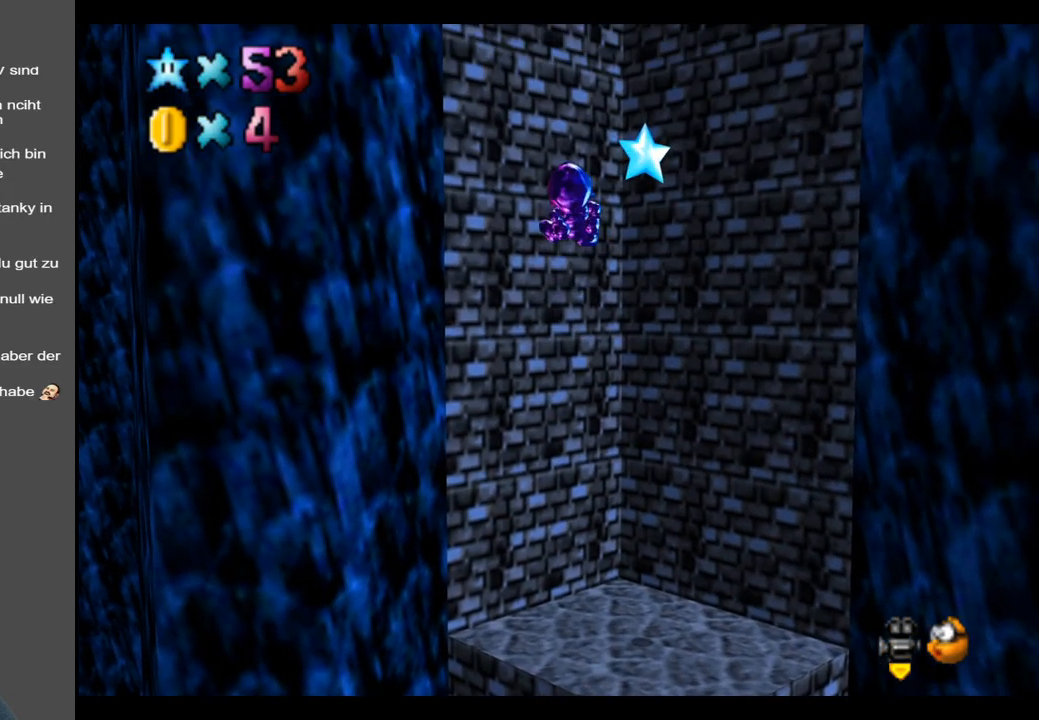
{"buttons": [], "left_stick": "up-right", "right_stick": "center", "events": []}
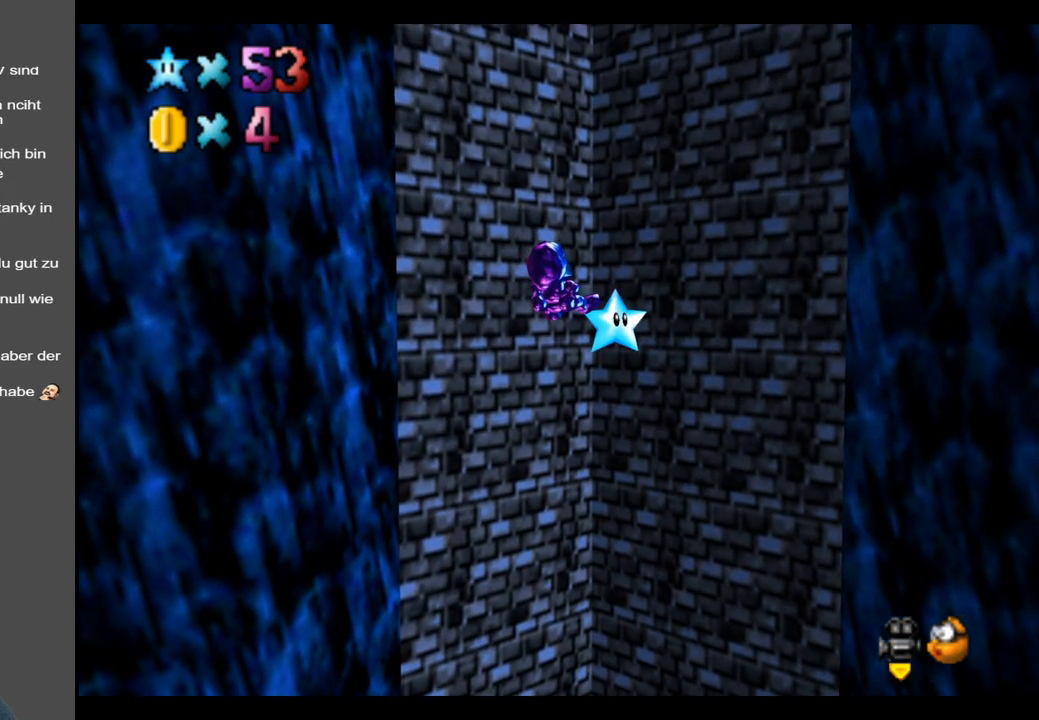
{"buttons": [], "left_stick": "center", "right_stick": "center", "events": [[483, "left_stick", "center"]]}
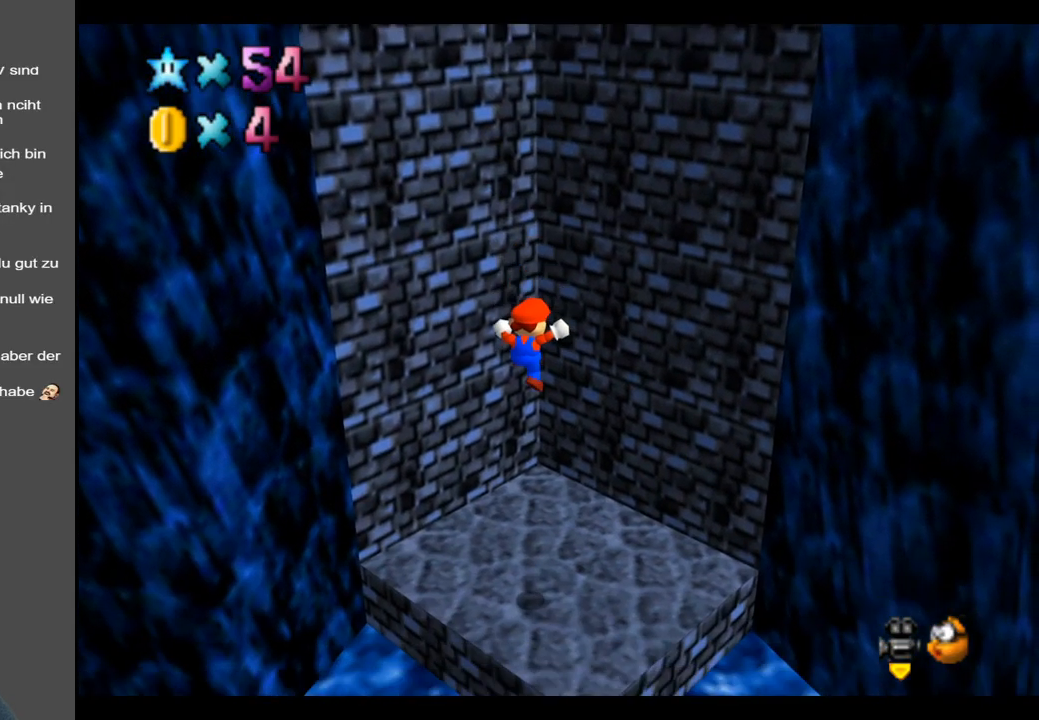
{"buttons": ["B"], "left_stick": "center", "right_stick": "center", "events": [[500, "B", "down"]]}
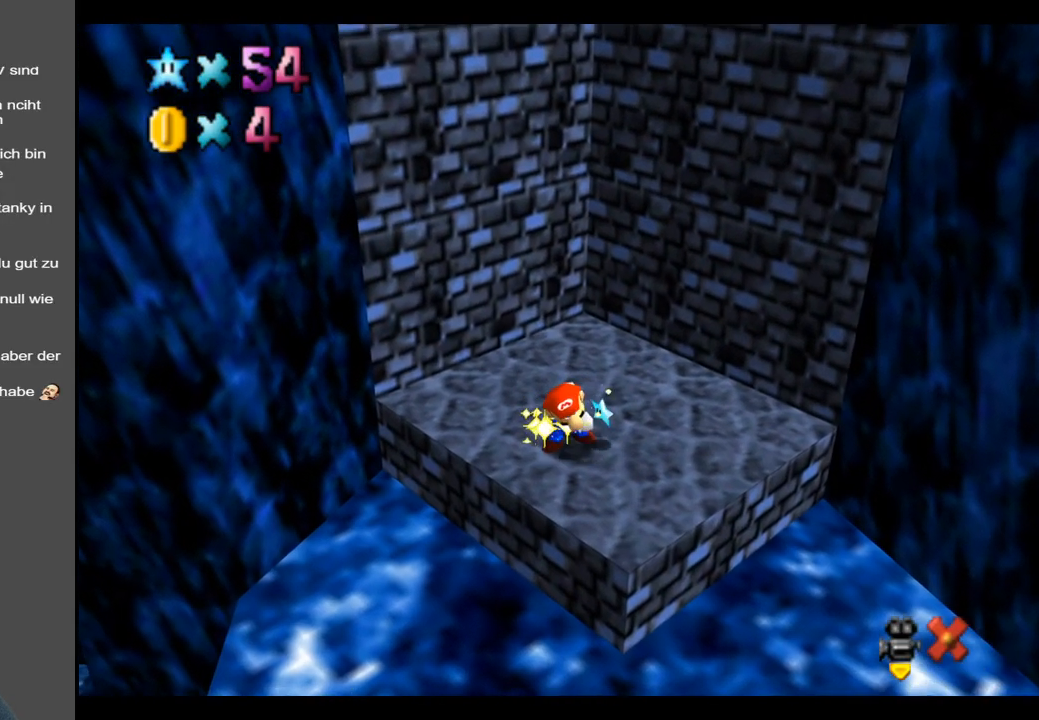
{"buttons": [], "left_stick": "center", "right_stick": "center", "events": [[117, "B", "up"], [200, "B", "down"], [300, "B", "up"]]}